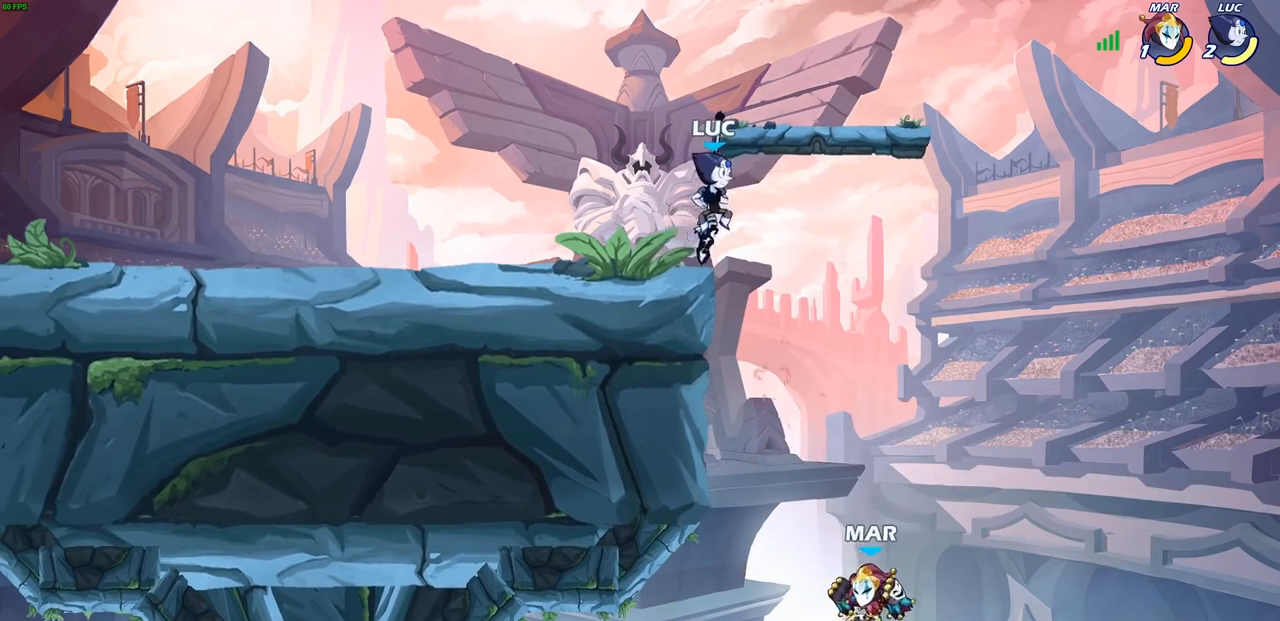
Gameplay with a controller (PlayStation layout); each line is a JSON object with the inputs held at the frame after it. "events" lists button and stick changes between this image and that frame as [ms after this image, input, new state], when the widget could be followed in between.
{"buttons": [], "left_stick": "up-left", "right_stick": "center", "events": [[117, "left_stick", "down-left"], [217, "SQUARE", "down"], [300, "SQUARE", "up"], [500, "left_stick", "up-left"]]}
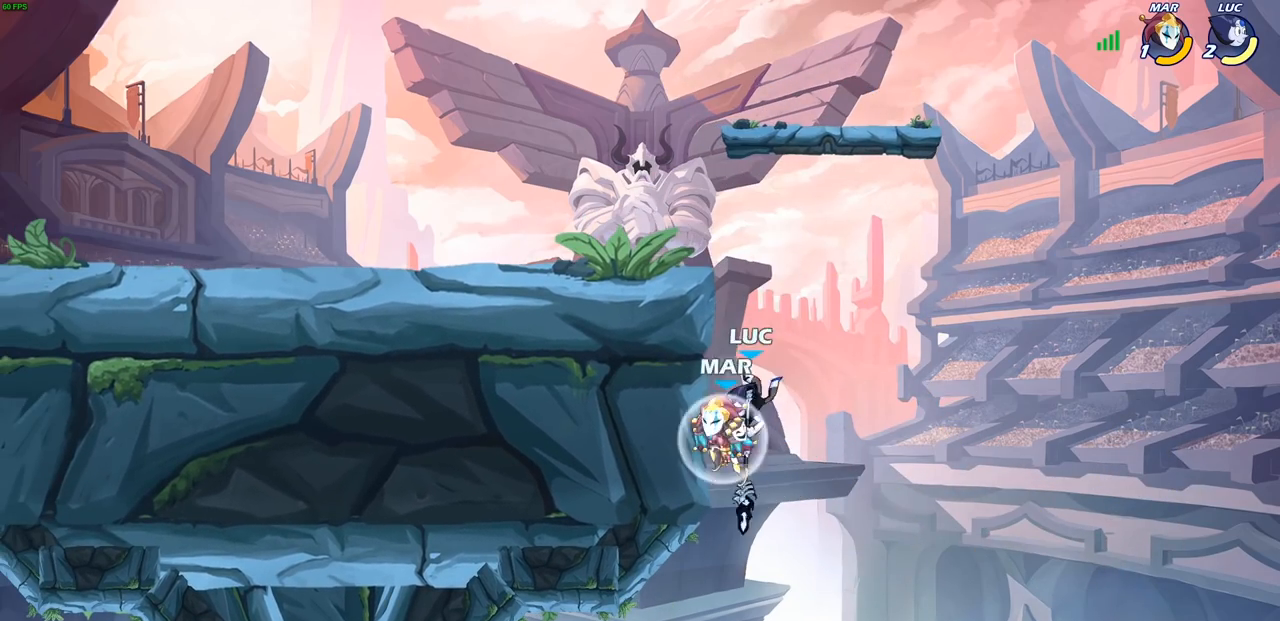
{"buttons": ["CIRCLE"], "left_stick": "up-left", "right_stick": "center", "events": [[117, "left_stick", "up-right"], [183, "left_stick", "up-left"], [317, "CROSS", "down"], [350, "left_stick", "up-right"], [383, "CIRCLE", "down"], [400, "CROSS", "up"], [483, "left_stick", "up-left"]]}
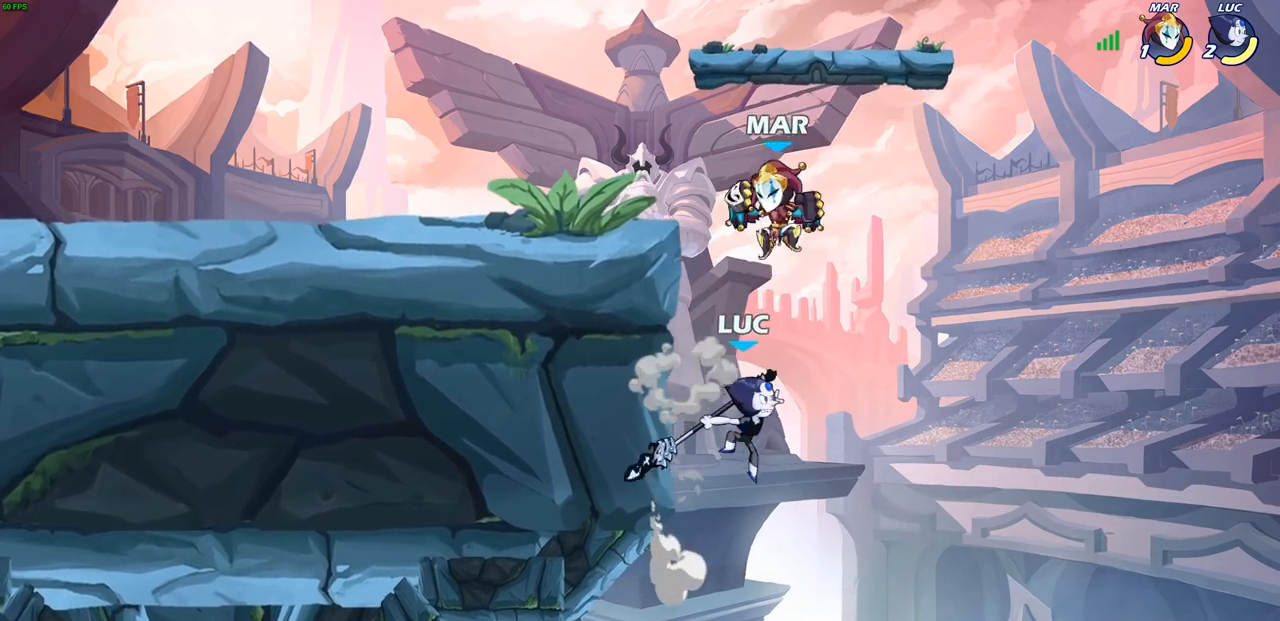
{"buttons": [], "left_stick": "up-left", "right_stick": "center", "events": [[450, "CIRCLE", "up"]]}
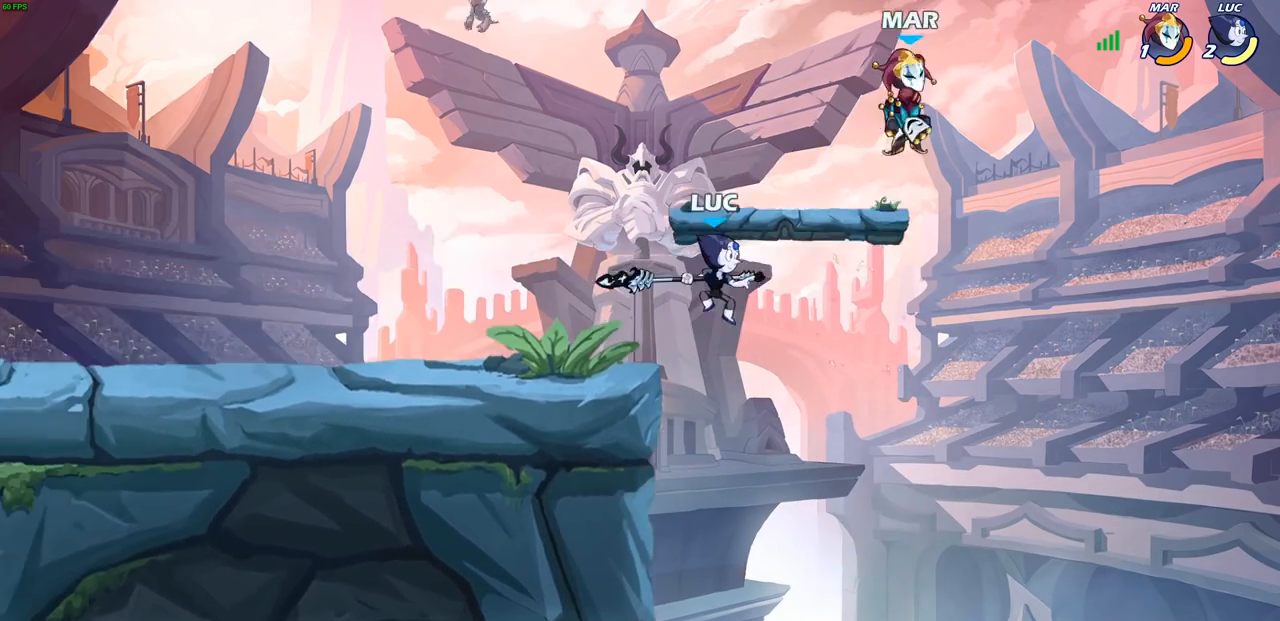
{"buttons": [], "left_stick": "left", "right_stick": "center", "events": [[67, "left_stick", "up-right"], [133, "CROSS", "down"], [233, "SQUARE", "down"], [267, "CROSS", "up"], [317, "SQUARE", "up"], [450, "left_stick", "left"]]}
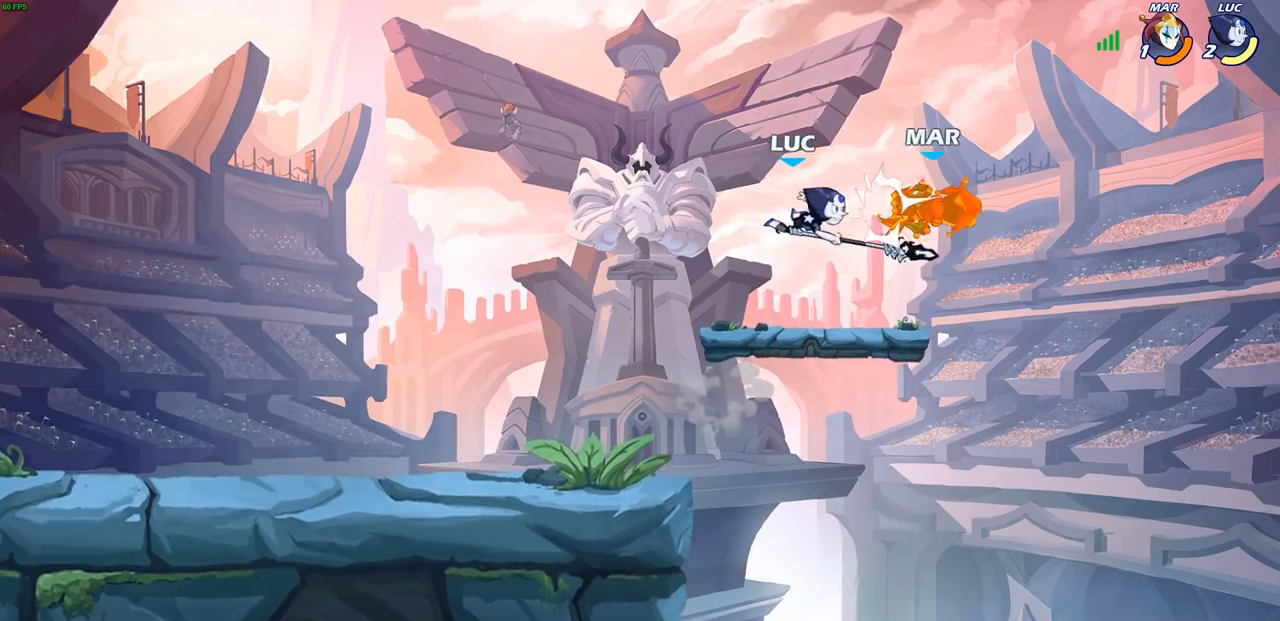
{"buttons": [], "left_stick": "up-right", "right_stick": "center", "events": [[350, "left_stick", "up-right"]]}
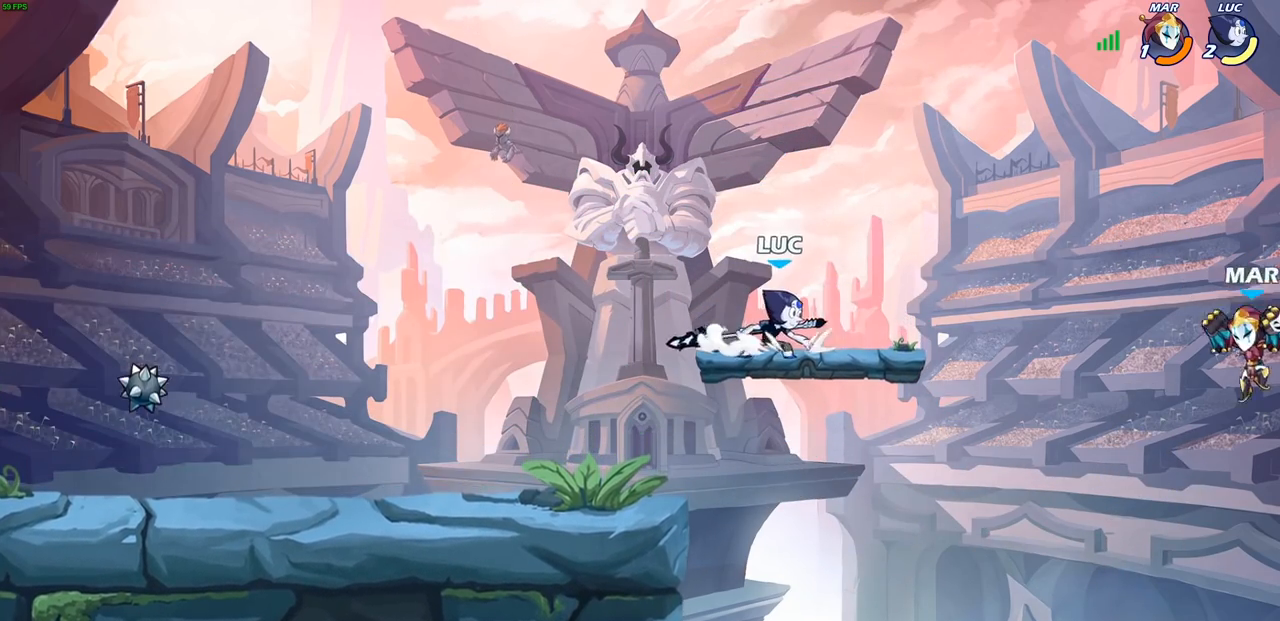
{"buttons": ["CIRCLE"], "left_stick": "down-left", "right_stick": "center"}
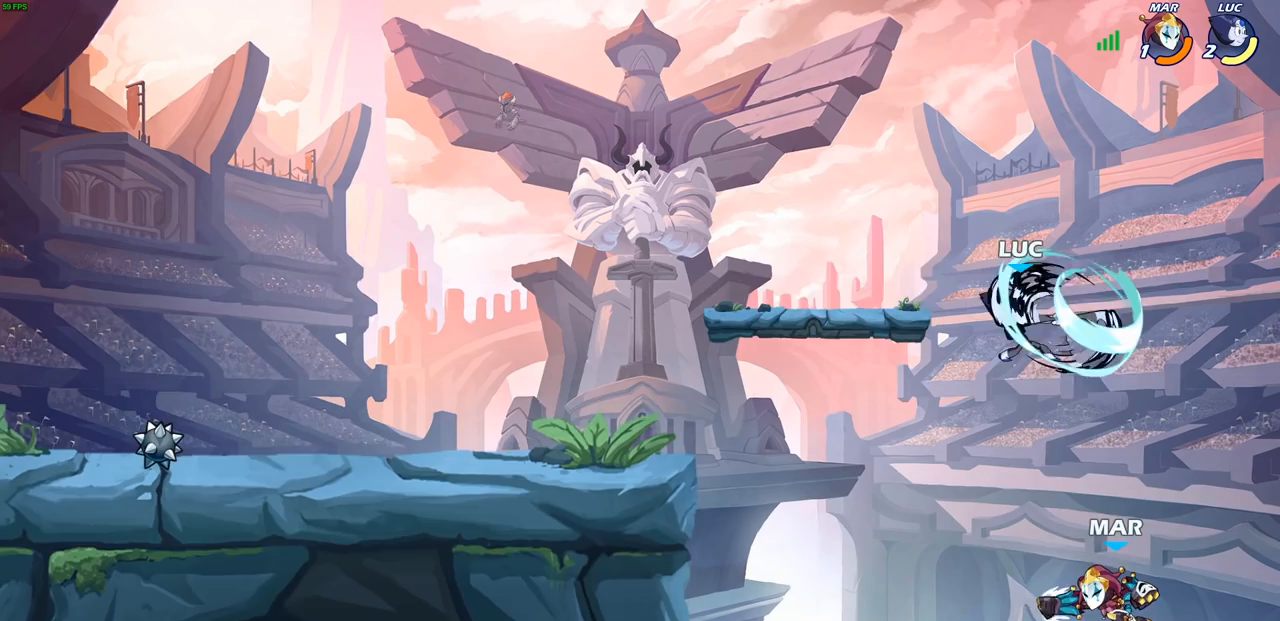
{"buttons": ["CIRCLE"], "left_stick": "down-left", "right_stick": "center", "events": []}
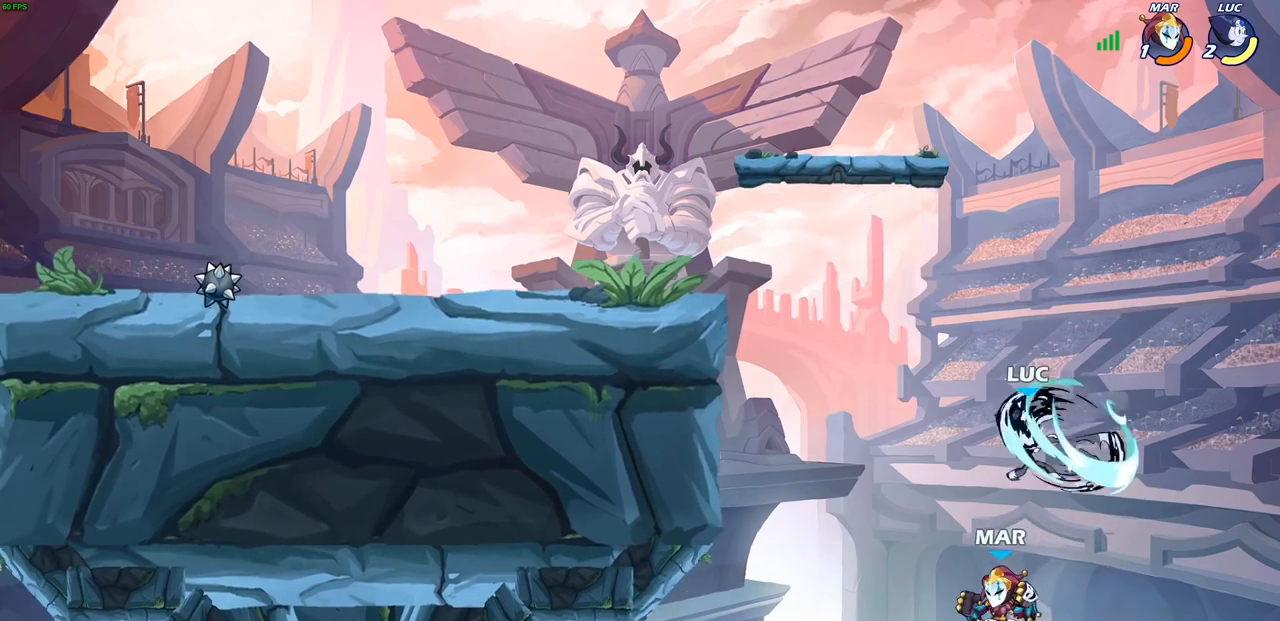
{"buttons": [], "left_stick": "center", "right_stick": "center", "events": [[267, "CIRCLE", "up"], [317, "left_stick", "center"]]}
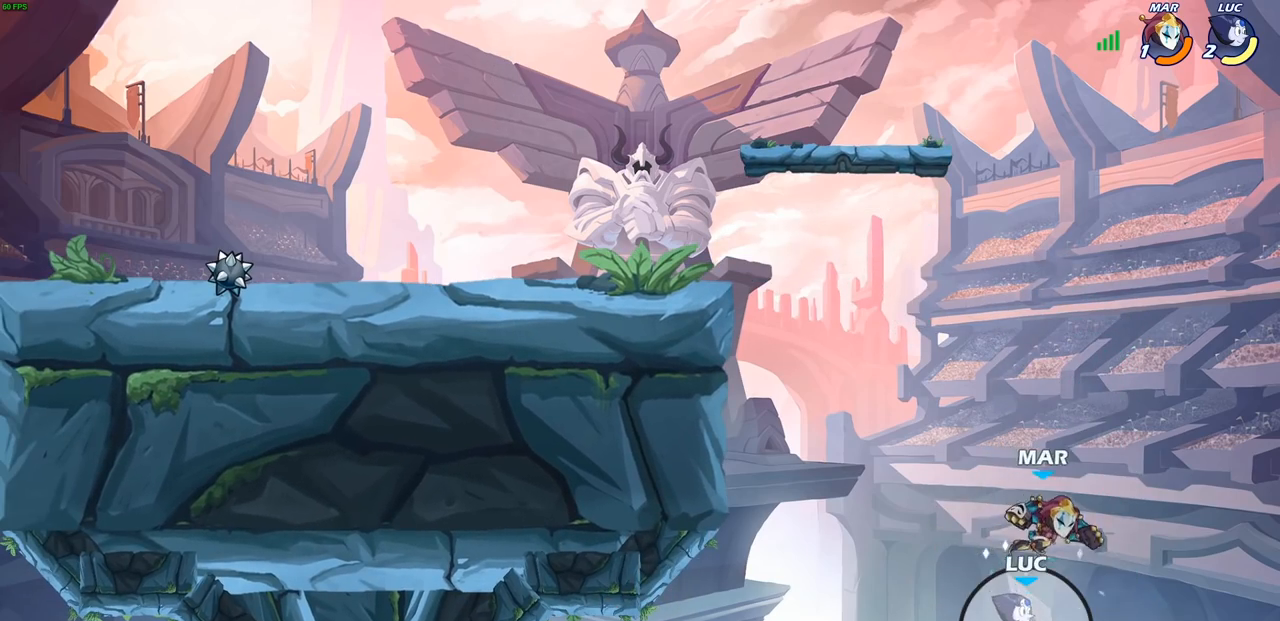
{"buttons": ["CIRCLE"], "left_stick": "up-left", "right_stick": "center", "events": [[33, "left_stick", "left"], [150, "CROSS", "down"], [217, "left_stick", "up"], [267, "CIRCLE", "down"], [283, "CROSS", "up"], [400, "left_stick", "up-left"]]}
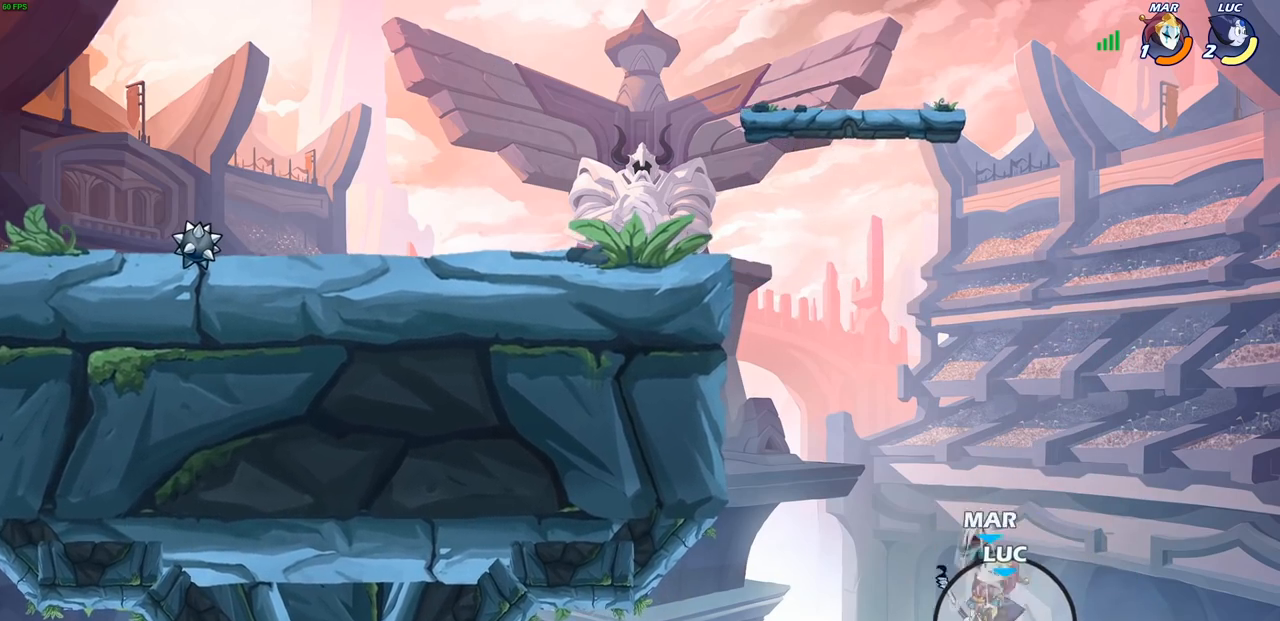
{"buttons": [], "left_stick": "up-left", "right_stick": "center", "events": [[467, "CIRCLE", "up"]]}
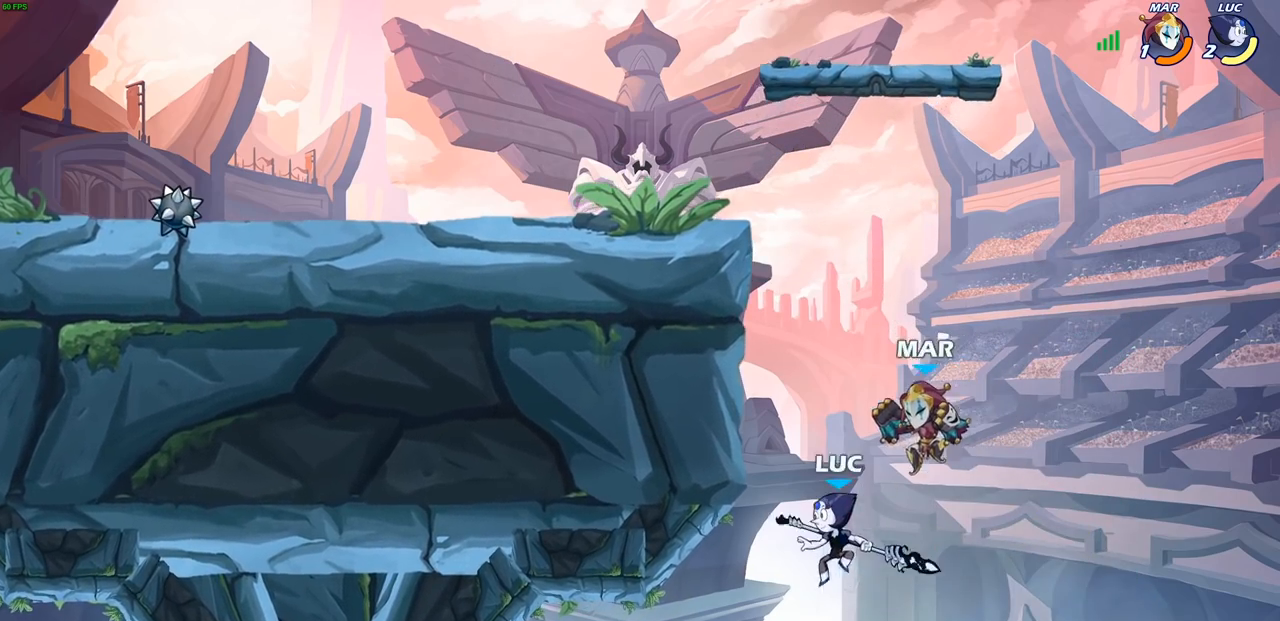
{"buttons": [], "left_stick": "up-left", "right_stick": "center", "events": [[150, "R2", "down"], [167, "left_stick", "up"], [200, "CROSS", "down"], [233, "CROSS", "up"], [367, "left_stick", "up-left"], [433, "R2", "up"]]}
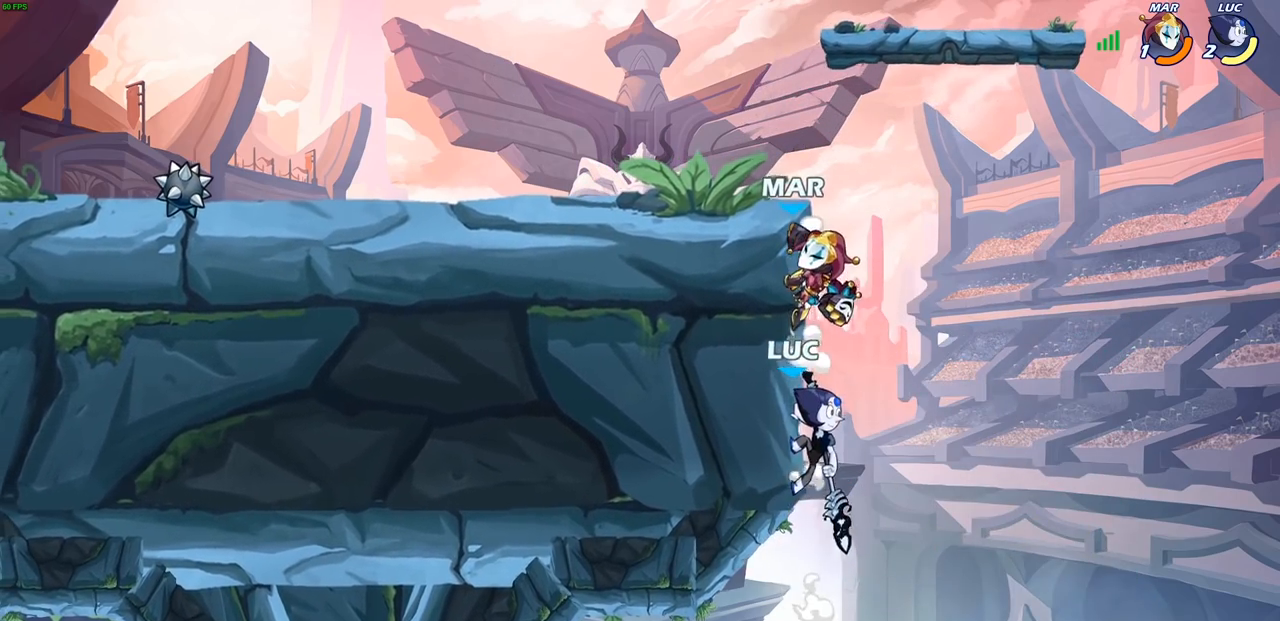
{"buttons": [], "left_stick": "up-left", "right_stick": "center", "events": [[133, "left_stick", "right"], [233, "CIRCLE", "down"], [283, "CIRCLE", "up"], [467, "left_stick", "up-left"]]}
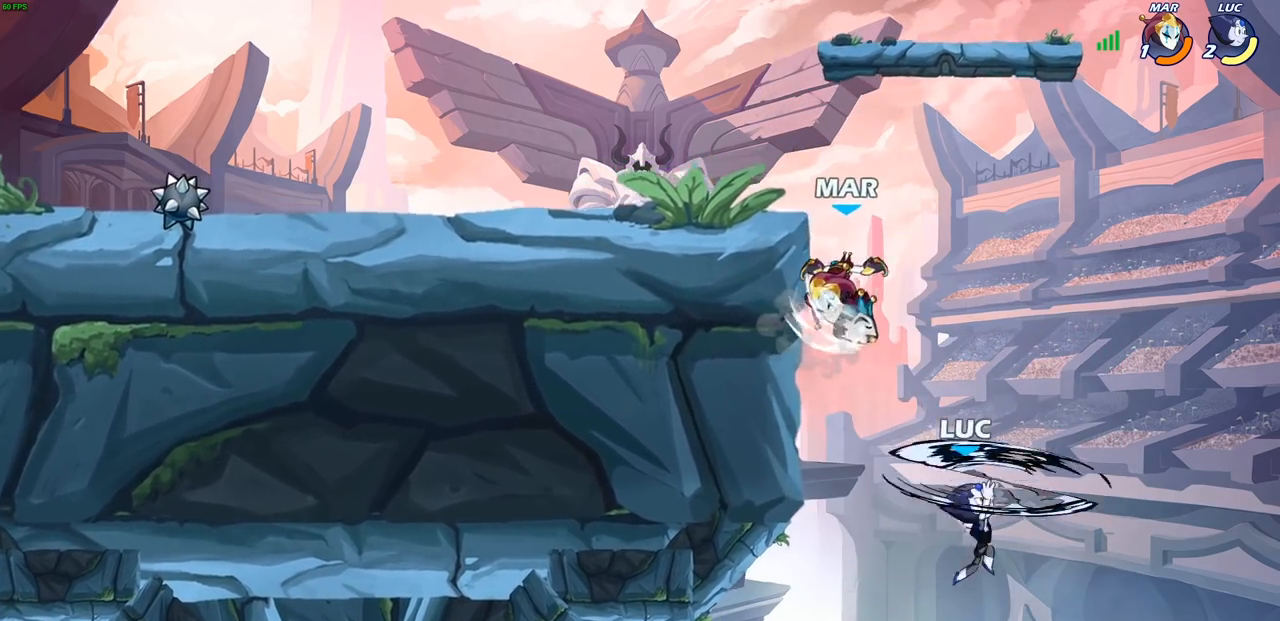
{"buttons": [], "left_stick": "right", "right_stick": "center", "events": [[383, "left_stick", "right"]]}
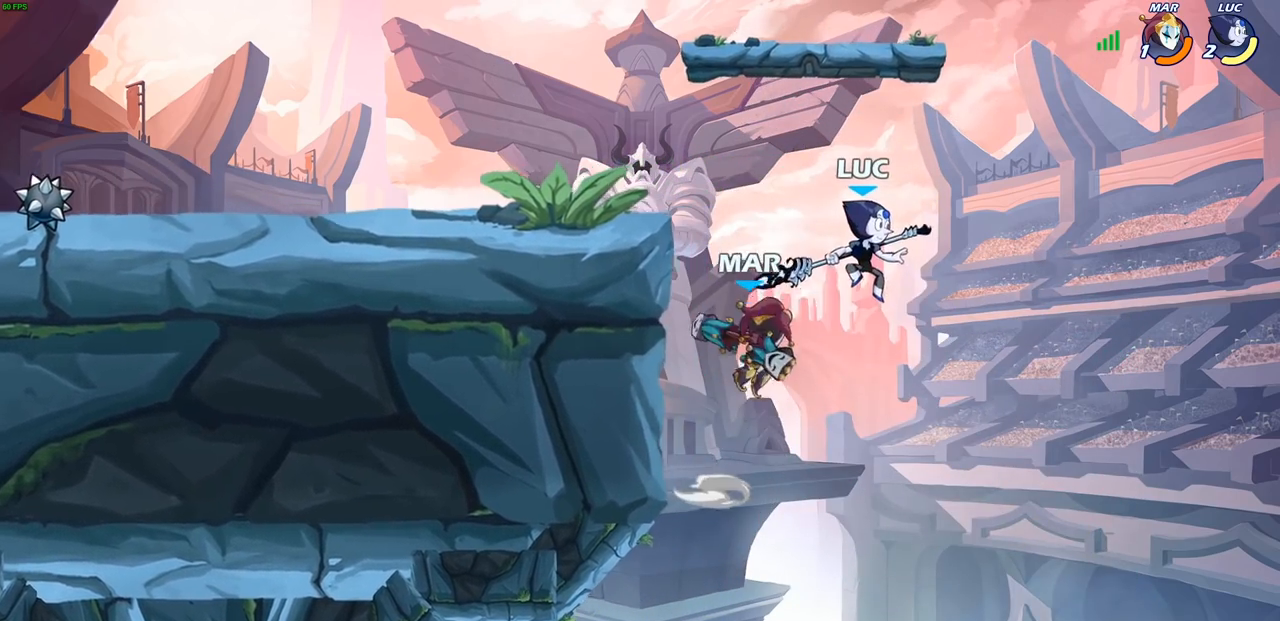
{"buttons": ["CROSS"], "left_stick": "left", "right_stick": "center", "events": [[150, "left_stick", "down-left"], [283, "left_stick", "left"], [483, "CROSS", "down"]]}
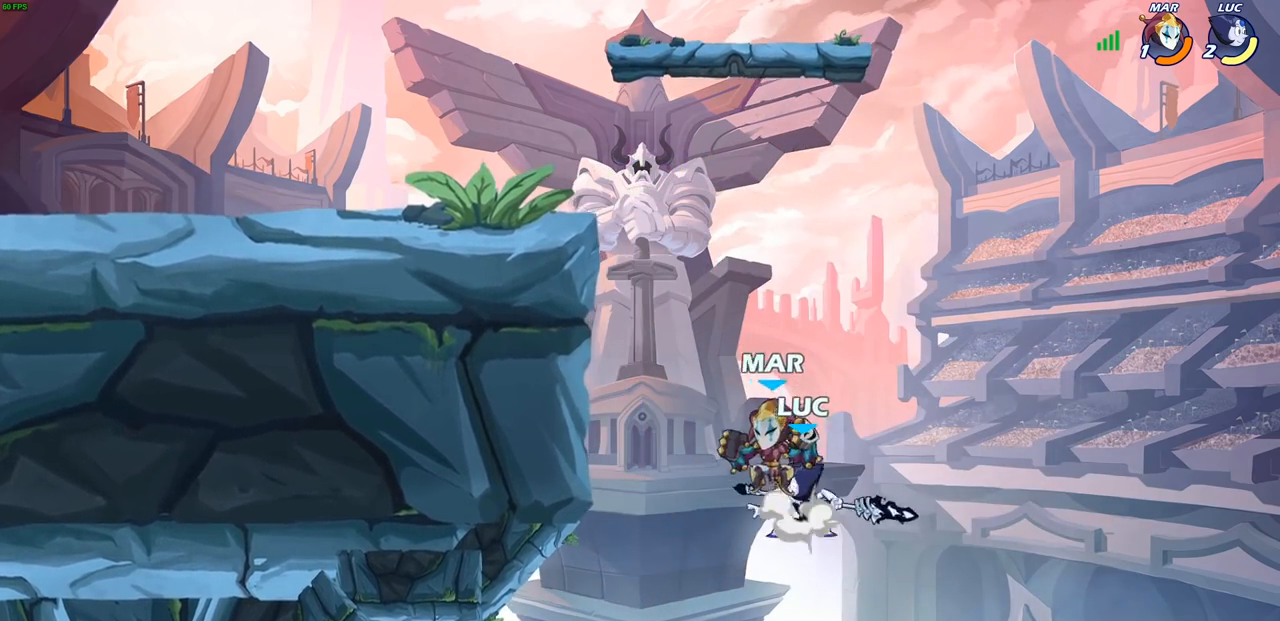
{"buttons": [], "left_stick": "up-left", "right_stick": "center", "events": [[100, "CROSS", "up"], [150, "R2", "down"], [233, "left_stick", "up"], [383, "R2", "up"], [383, "left_stick", "up-left"]]}
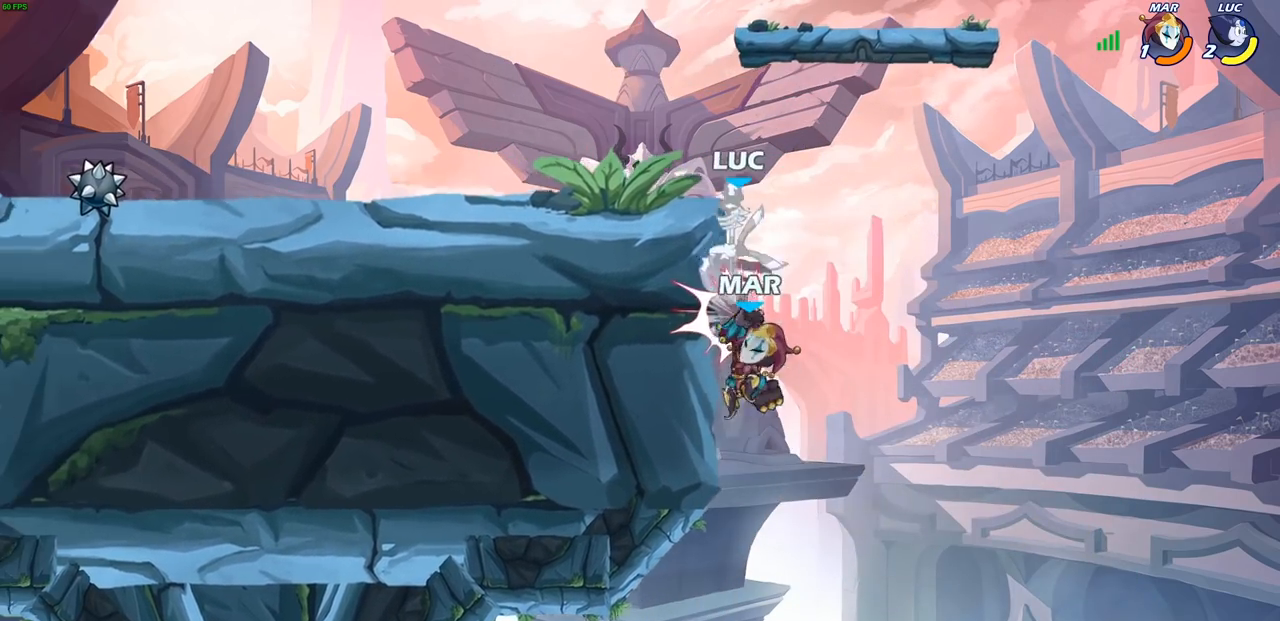
{"buttons": [], "left_stick": "center", "right_stick": "center", "events": [[33, "CROSS", "down"], [33, "left_stick", "up-right"], [133, "CROSS", "up"], [167, "left_stick", "center"], [283, "left_stick", "down"], [317, "SQUARE", "down"], [400, "SQUARE", "up"], [450, "left_stick", "center"]]}
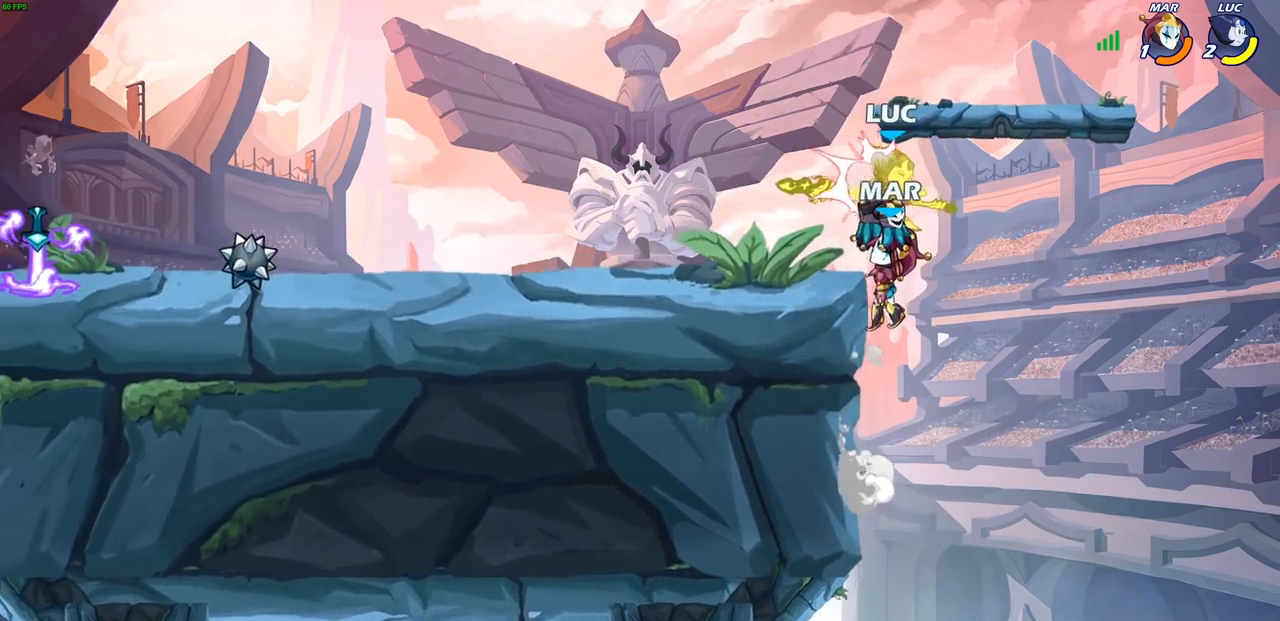
{"buttons": [], "left_stick": "center", "right_stick": "center", "events": [[117, "left_stick", "left"], [267, "left_stick", "center"]]}
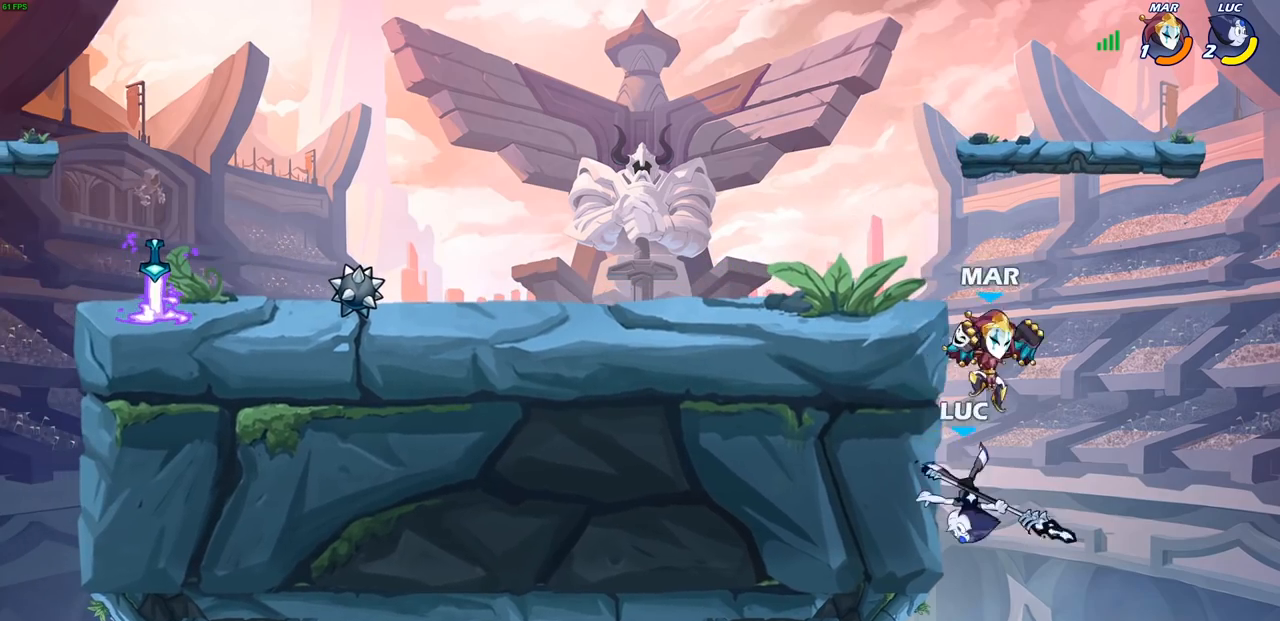
{"buttons": [], "left_stick": "center", "right_stick": "down-left", "events": [[350, "CROSS", "down"], [400, "SQUARE", "down"], [433, "CROSS", "up"], [450, "right_stick", "down-left"], [500, "SQUARE", "up"]]}
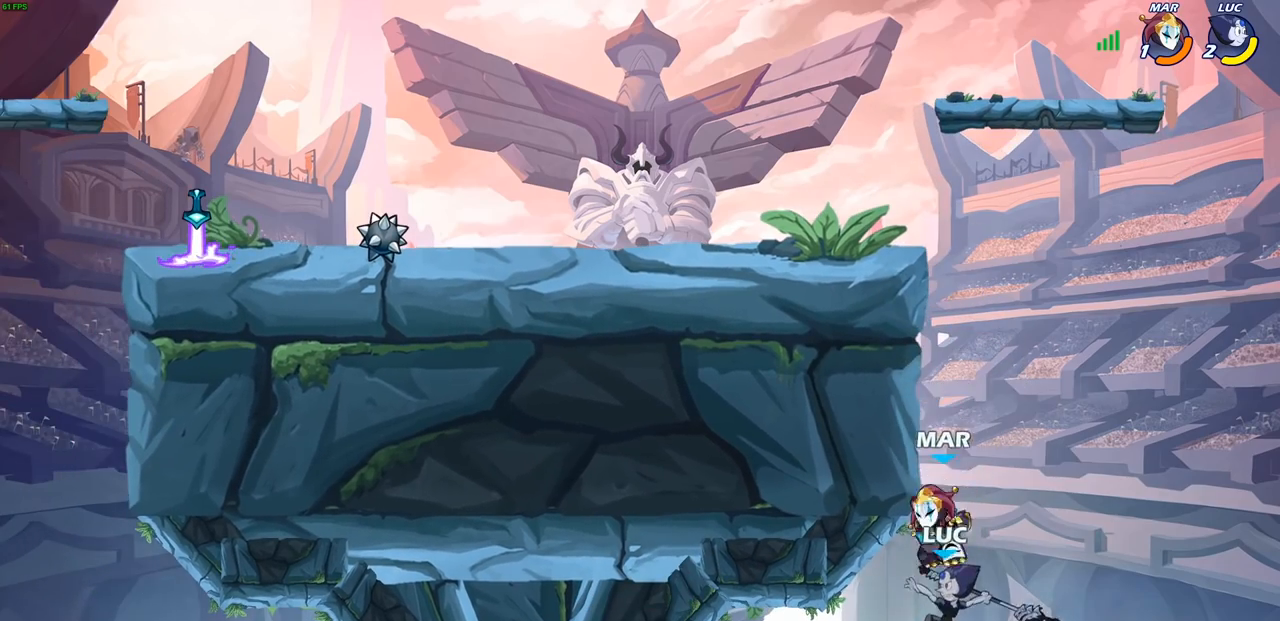
{"buttons": [], "left_stick": "up", "right_stick": "center", "events": [[17, "right_stick", "center"], [350, "left_stick", "up"]]}
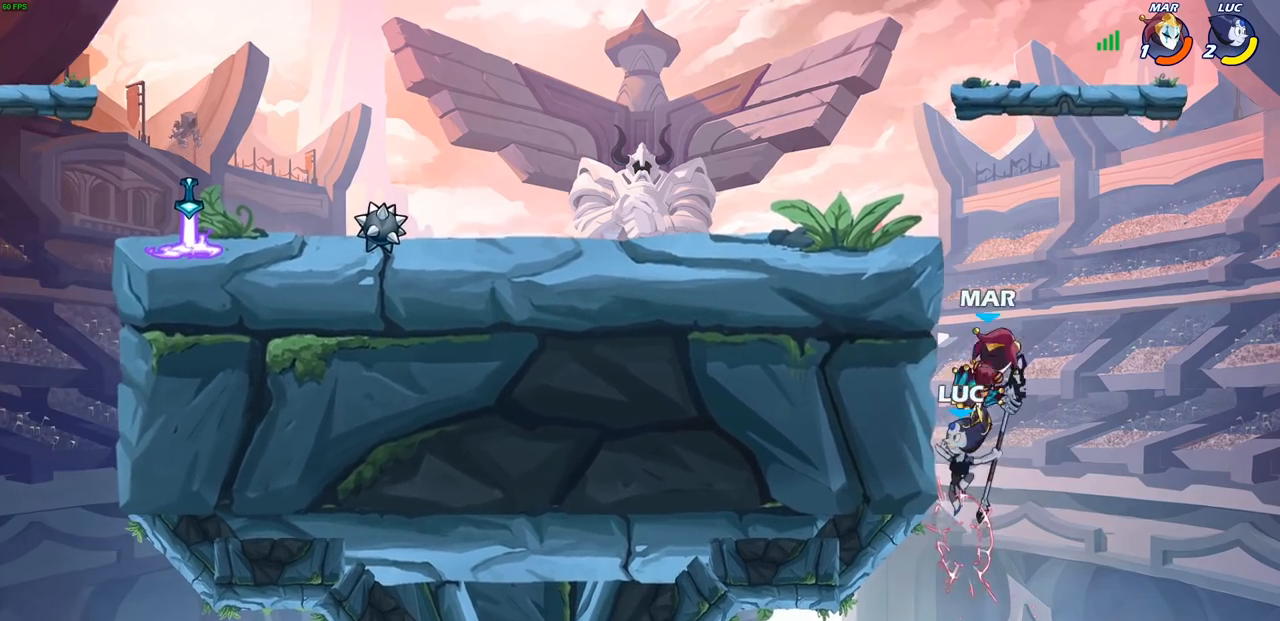
{"buttons": [], "left_stick": "center", "right_stick": "center", "events": [[33, "R1", "down"], [33, "R2", "down"], [233, "CIRCLE", "down"], [250, "R1", "up"], [250, "R2", "up"], [300, "left_stick", "center"], [350, "CIRCLE", "up"]]}
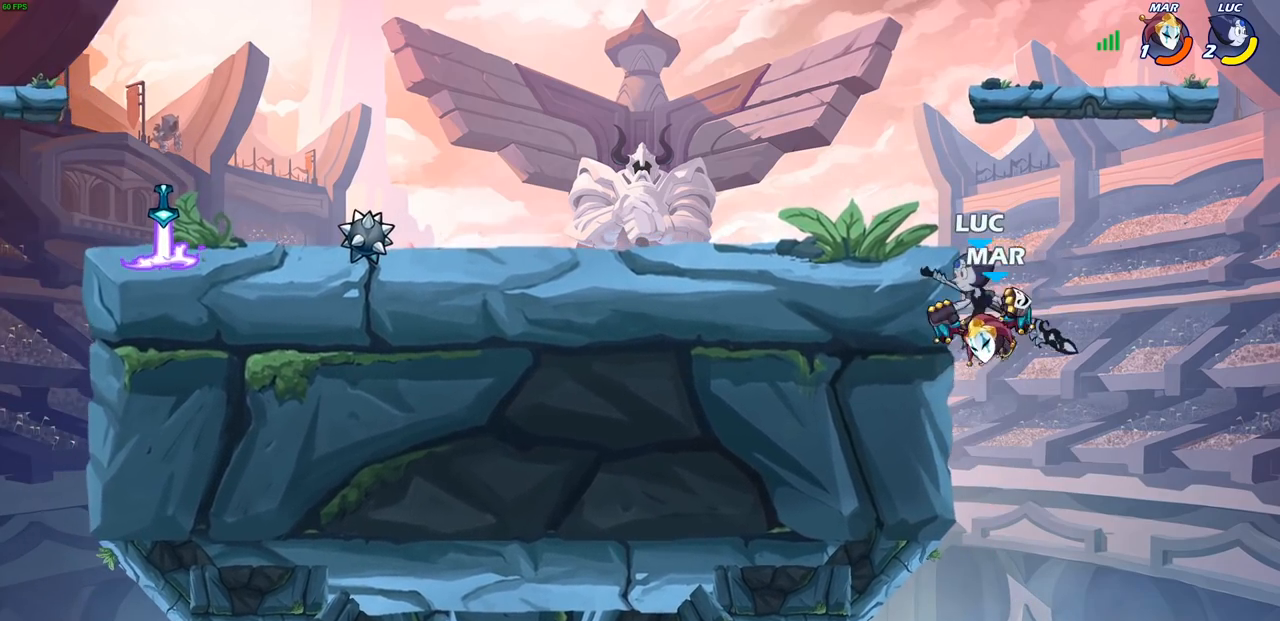
{"buttons": [], "left_stick": "center", "right_stick": "center", "events": [[17, "left_stick", "up-left"], [33, "CIRCLE", "down"], [117, "CIRCLE", "up"], [367, "left_stick", "up-right"], [467, "left_stick", "center"]]}
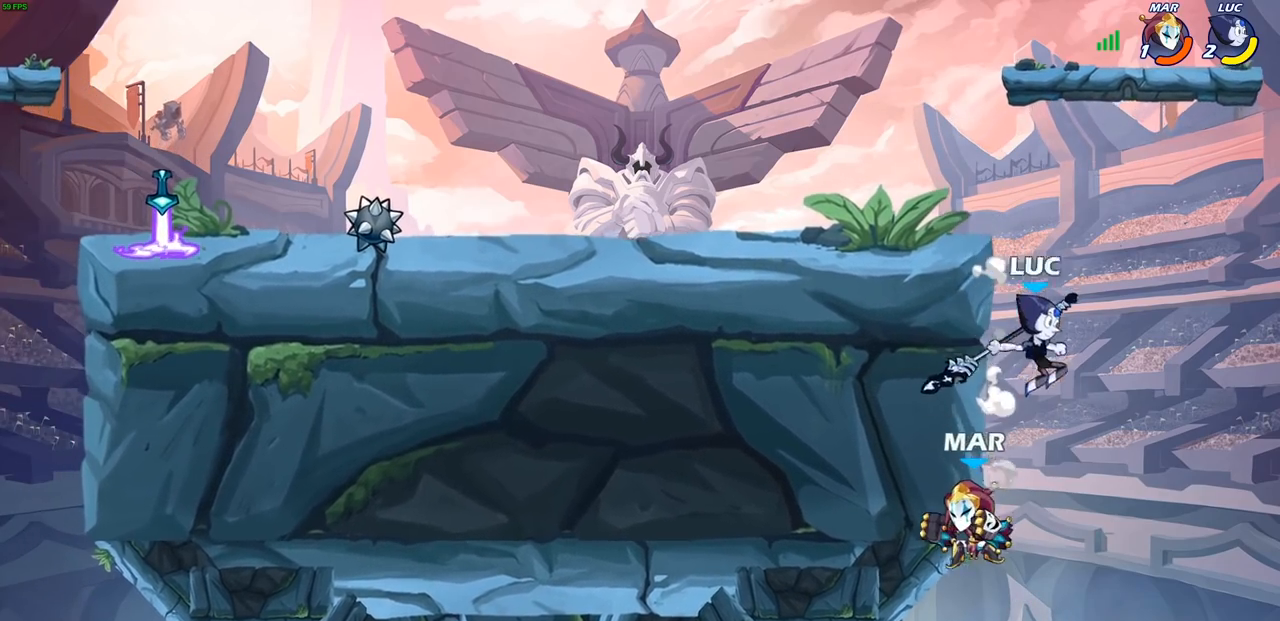
{"buttons": [], "left_stick": "center", "right_stick": "center", "events": [[17, "SQUARE", "down"], [100, "SQUARE", "up"], [167, "left_stick", "left"], [383, "left_stick", "center"]]}
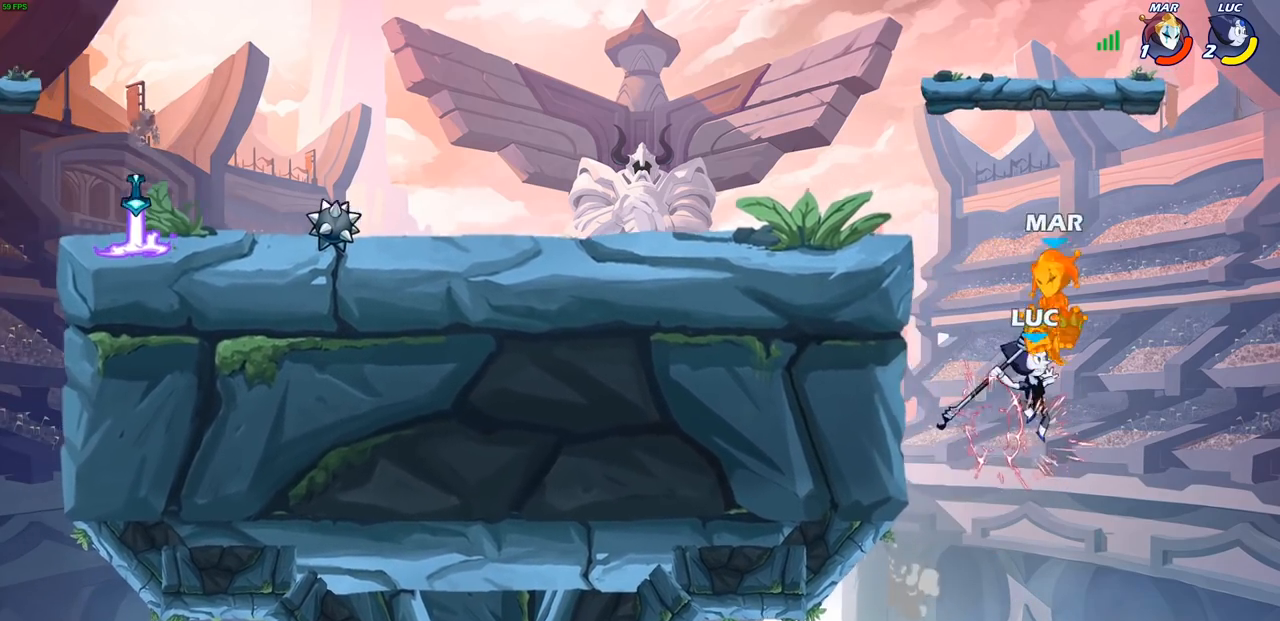
{"buttons": ["CIRCLE"], "left_stick": "left", "right_stick": "center", "events": [[183, "CROSS", "down"], [233, "CIRCLE", "down"], [267, "CROSS", "up"], [333, "left_stick", "left"]]}
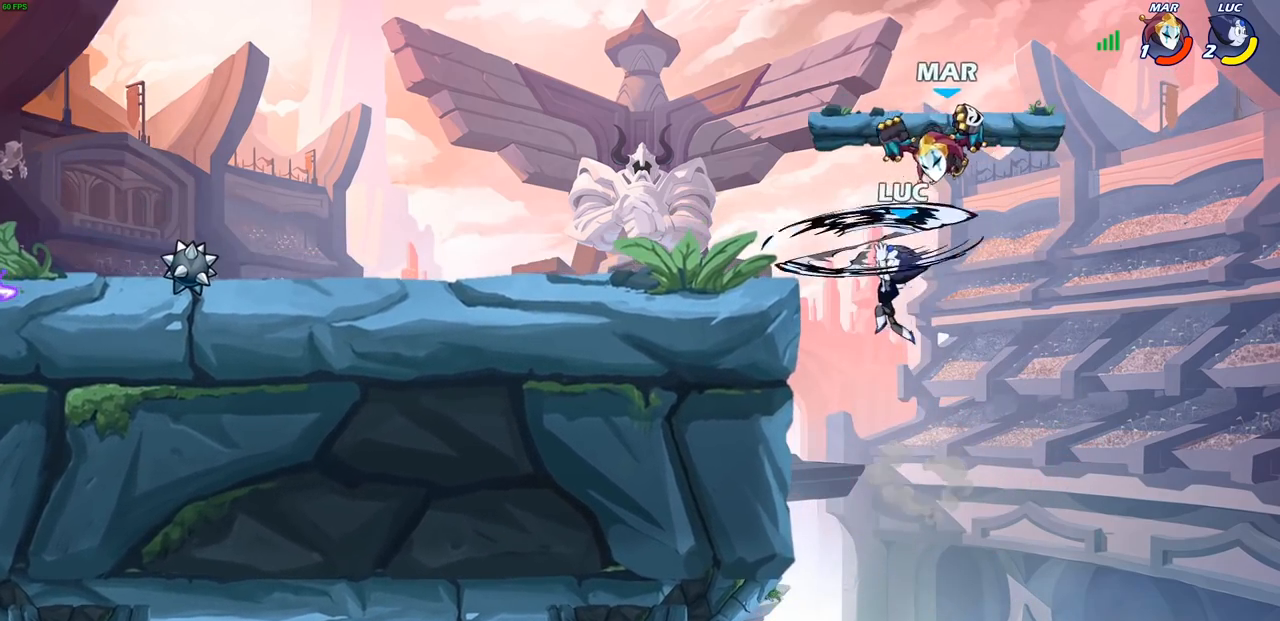
{"buttons": [], "left_stick": "right", "right_stick": "center", "events": [[267, "CIRCLE", "up"], [383, "left_stick", "up-right"], [500, "left_stick", "right"]]}
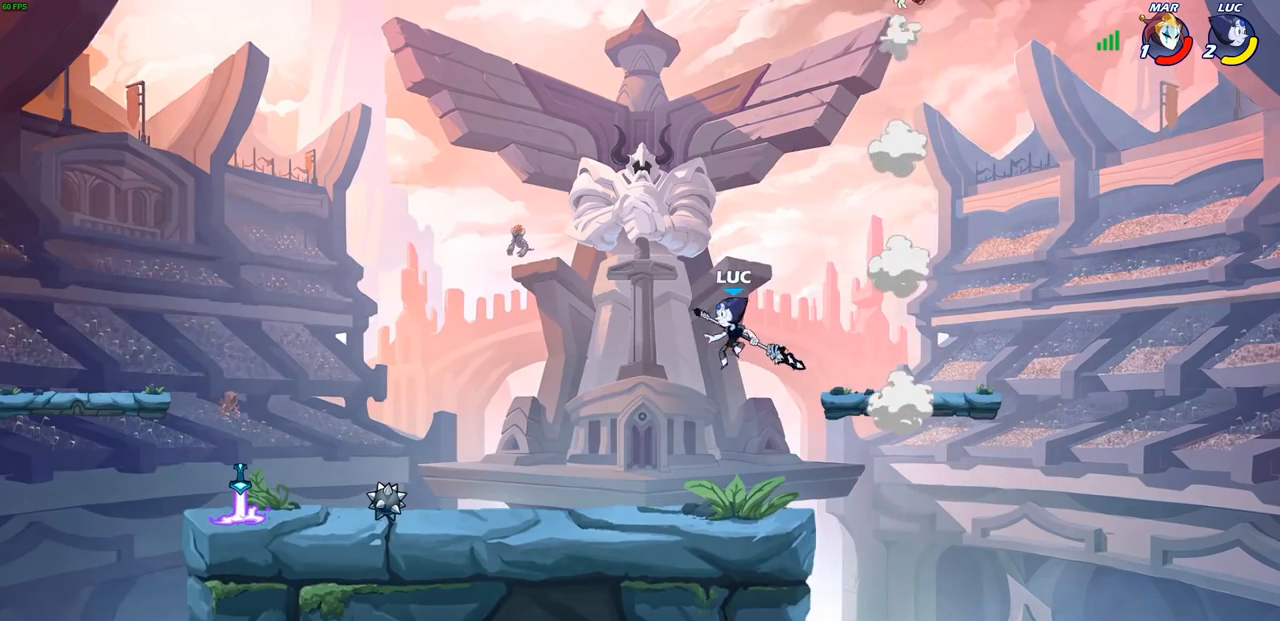
{"buttons": [], "left_stick": "left", "right_stick": "center", "events": [[200, "left_stick", "center"], [483, "left_stick", "left"]]}
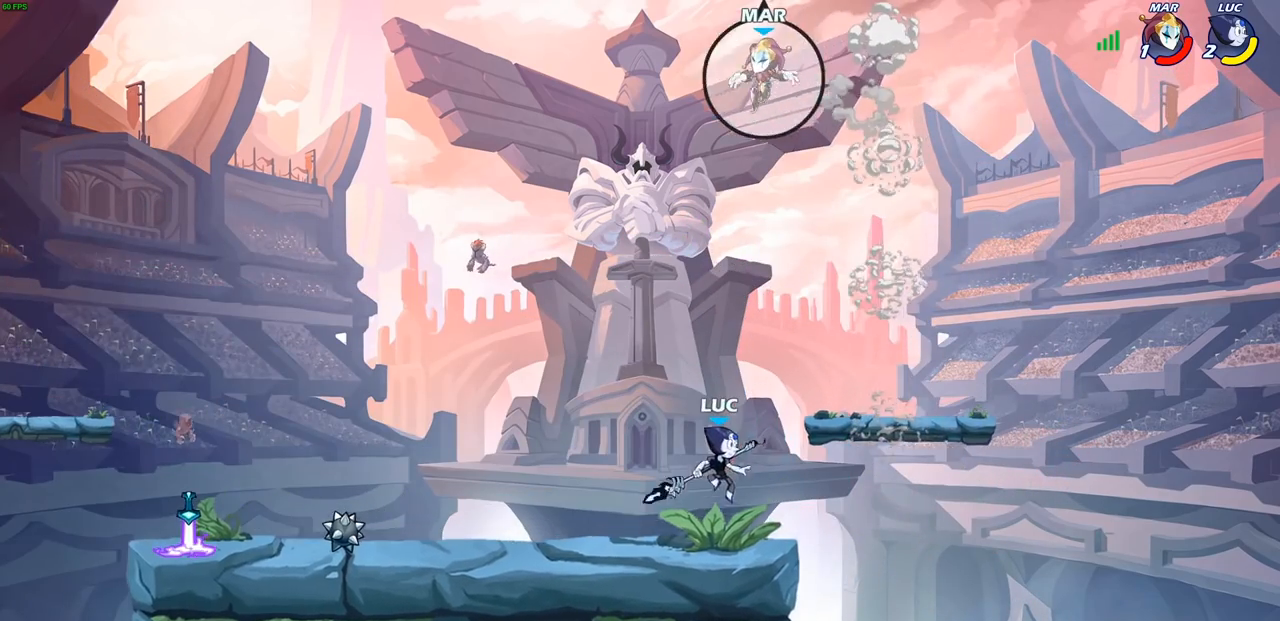
{"buttons": ["R1"], "left_stick": "up", "right_stick": "center", "events": [[250, "left_stick", "up"], [350, "R1", "down"]]}
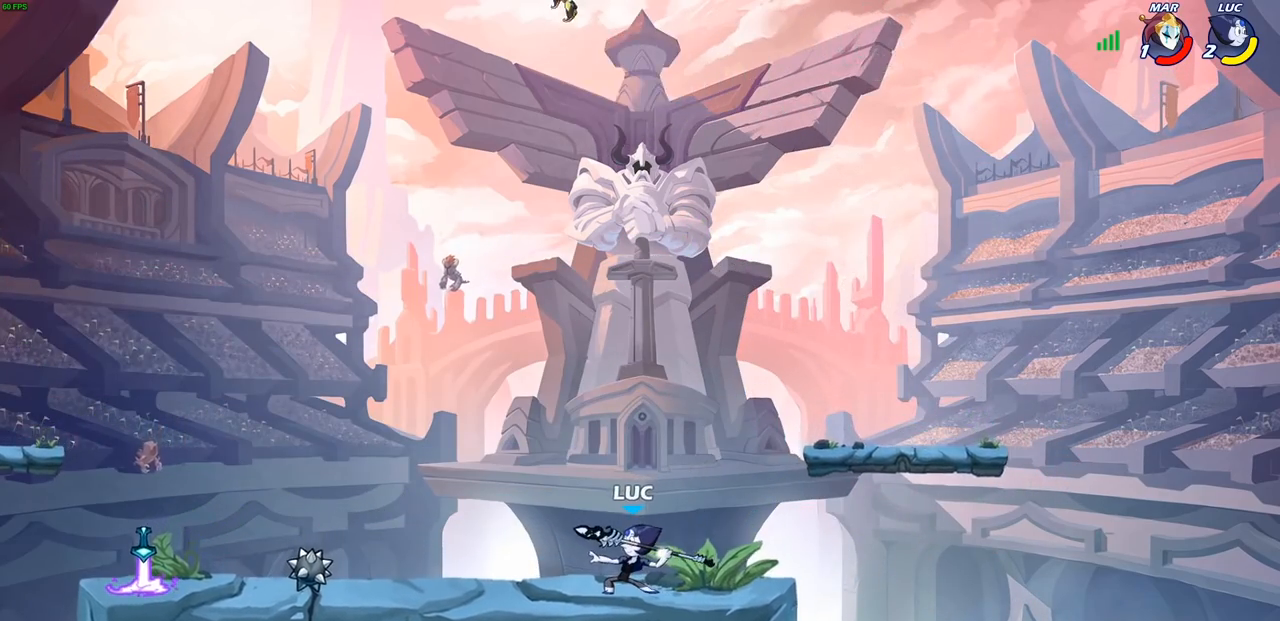
{"buttons": ["R2"], "left_stick": "left", "right_stick": "center", "events": [[17, "R1", "up"], [50, "left_stick", "center"], [283, "left_stick", "left"], [450, "R2", "down"]]}
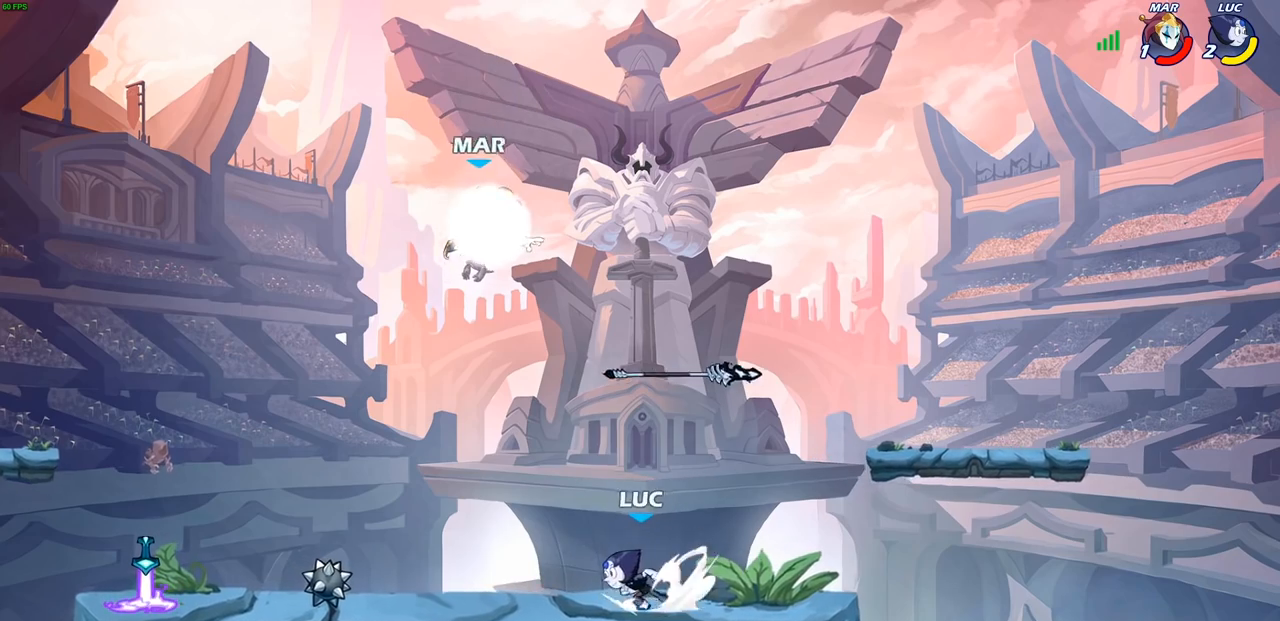
{"buttons": ["R1"], "left_stick": "left", "right_stick": "center", "events": [[117, "R2", "up"], [467, "R1", "down"]]}